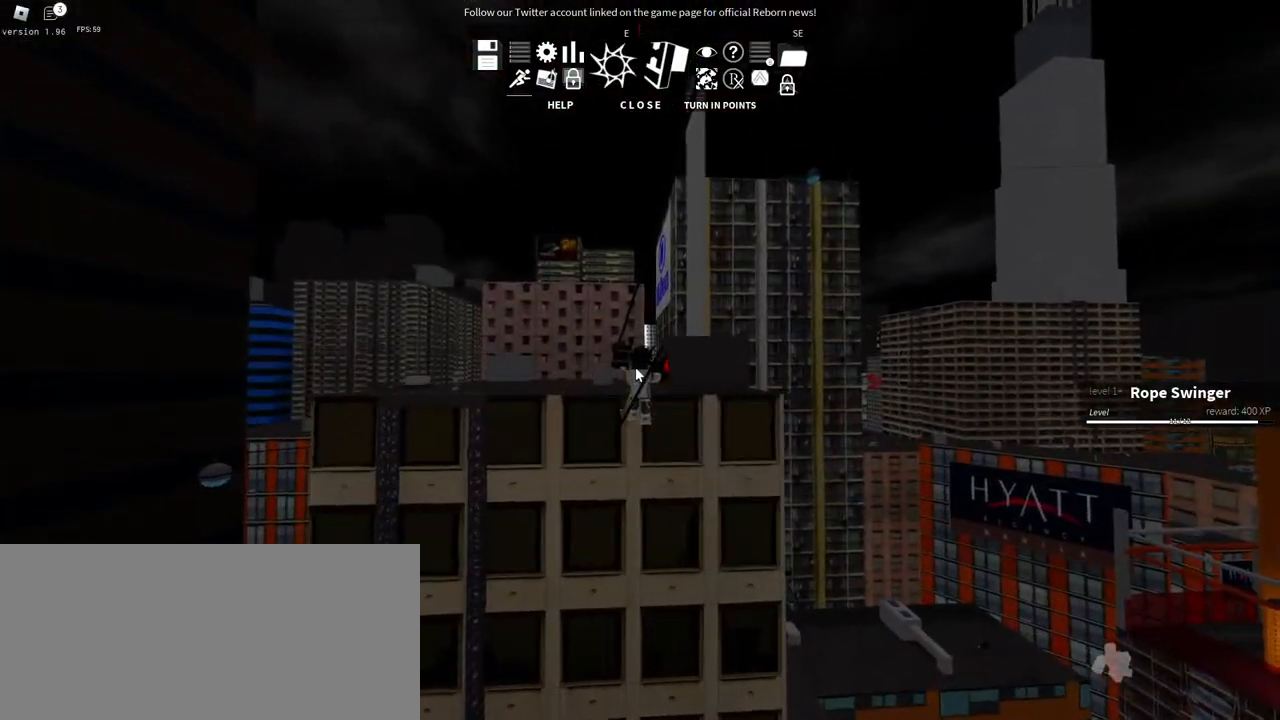
Gameplay with keyboard and mouse; each line is a JSON object with the keys and mouse buttons held at the frame after it. "events" lists presses ("down") and releases ("up") of "a", "ctrl", "d", "e", "f", "q", "r", "s", "shift", "space", "tab", "w", "mouse_left", "mouse_wheel", "mouse_right", "mouse_mb4" and "mouse_mb5" between this image and that frame as [ms after this image, input, new state], when the widget could be followed in between. "mouse_left", "mouse_wheel", "mouse_right", "mouse_mb4", "mouse_mb5" = the "left", "wheel", "right", "mb4", "mb5" buttons of the "mouse" list. No other keys are recorded. "wheel" means that the mouse wheel is clicked or scrolled. Mouse movement is not recorded.
{"keys": ["d", "w"], "mouse": ["right"], "events": [[134, "d", "down"], [350, "s", "up"], [434, "w", "down"]]}
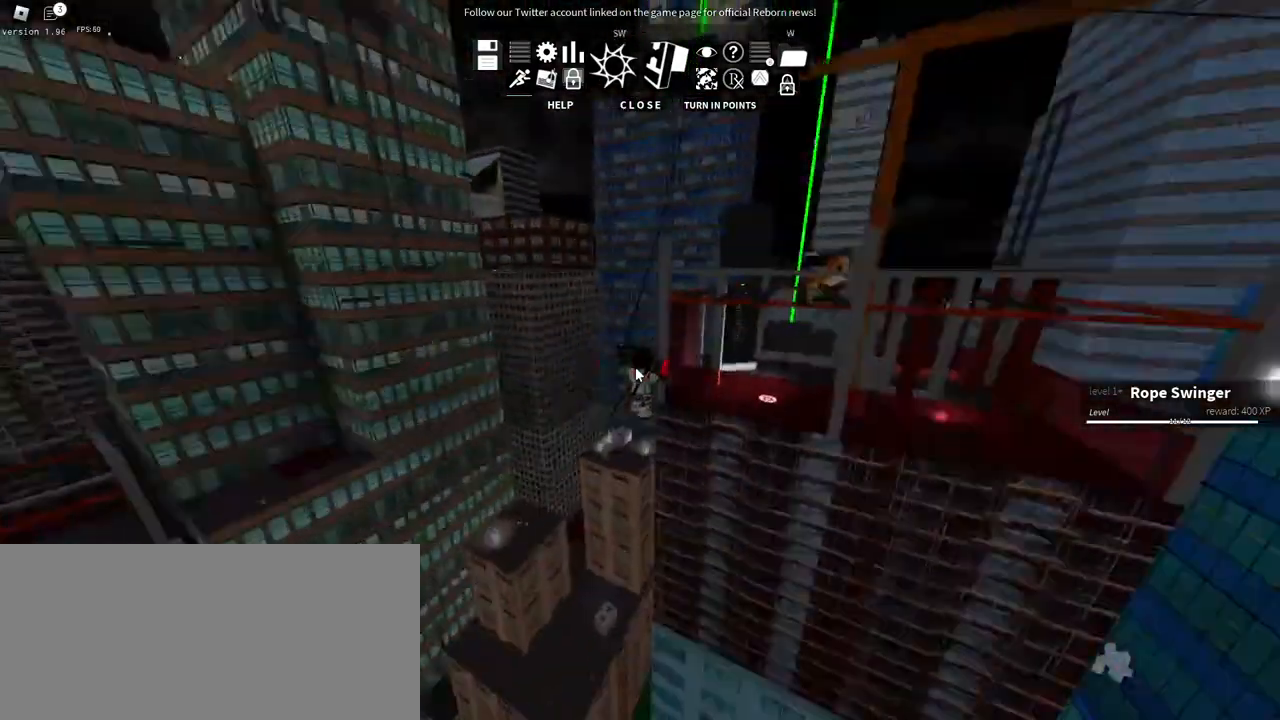
{"keys": ["w"], "mouse": ["right"], "events": [[267, "d", "up"]]}
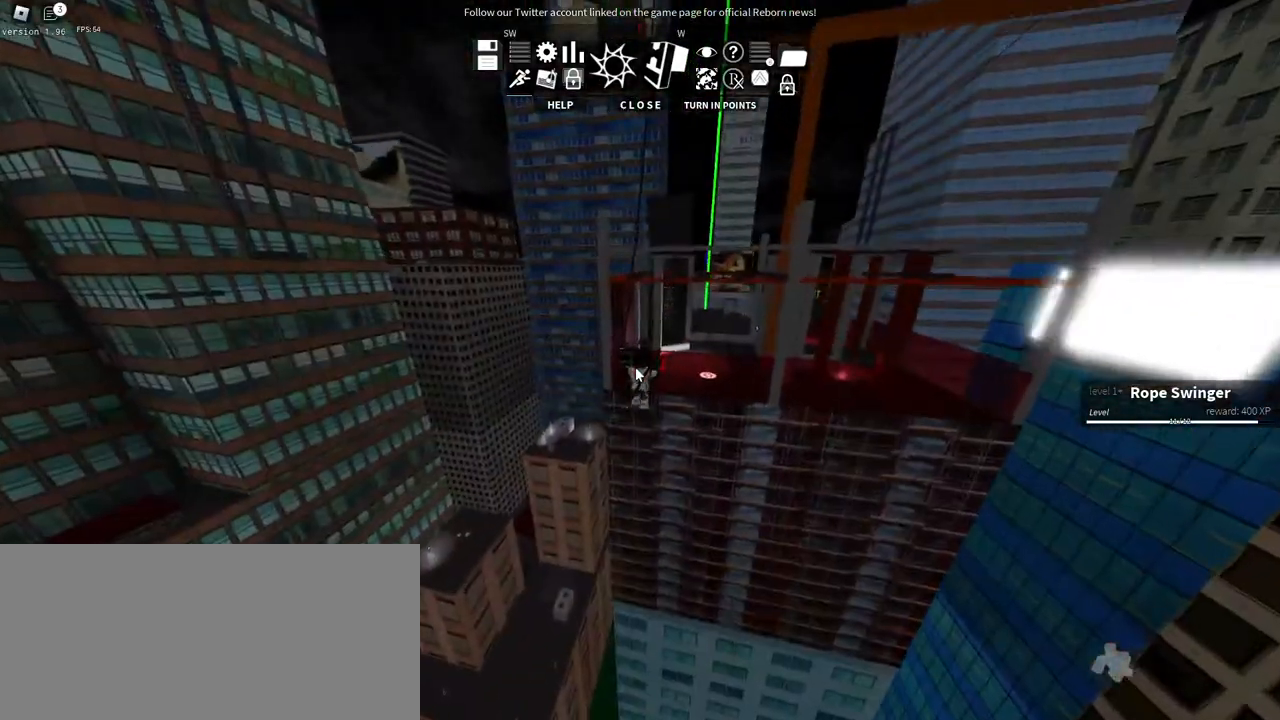
{"keys": ["d", "w"], "mouse": ["right"], "events": [[467, "d", "down"]]}
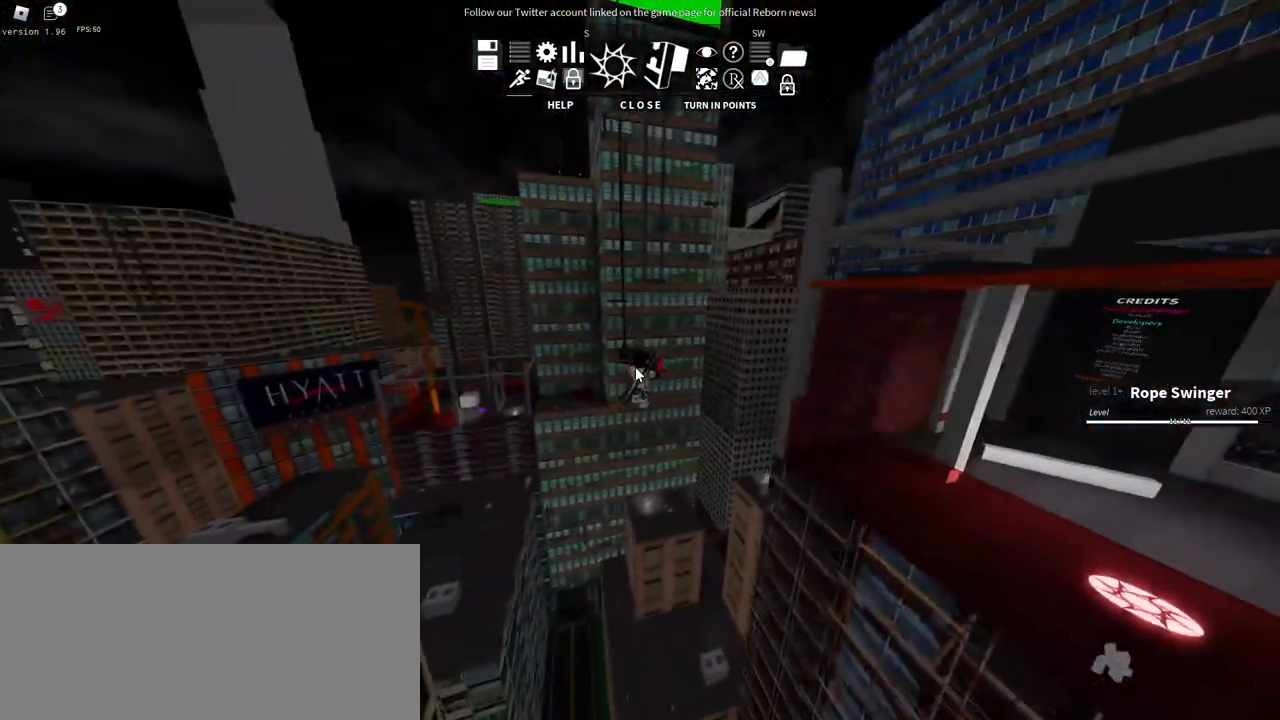
{"keys": ["d", "w"], "mouse": ["right"], "events": []}
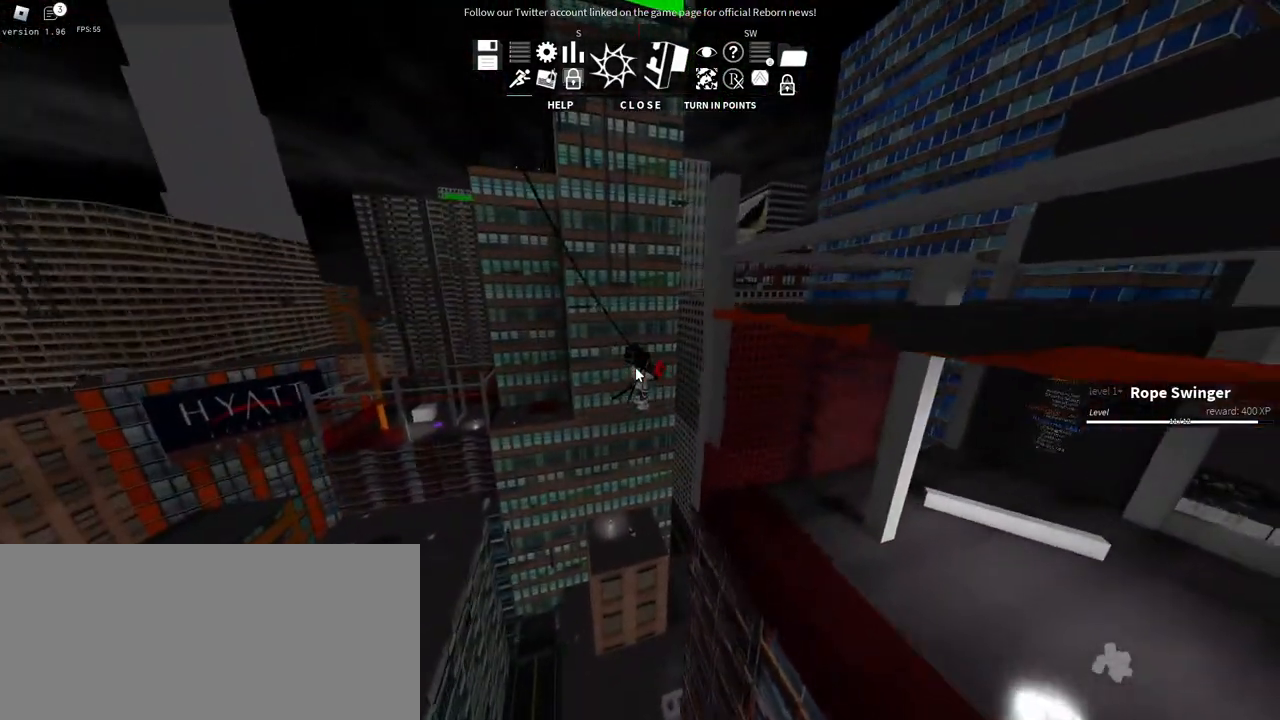
{"keys": ["w"], "mouse": ["right"], "events": [[34, "d", "up"]]}
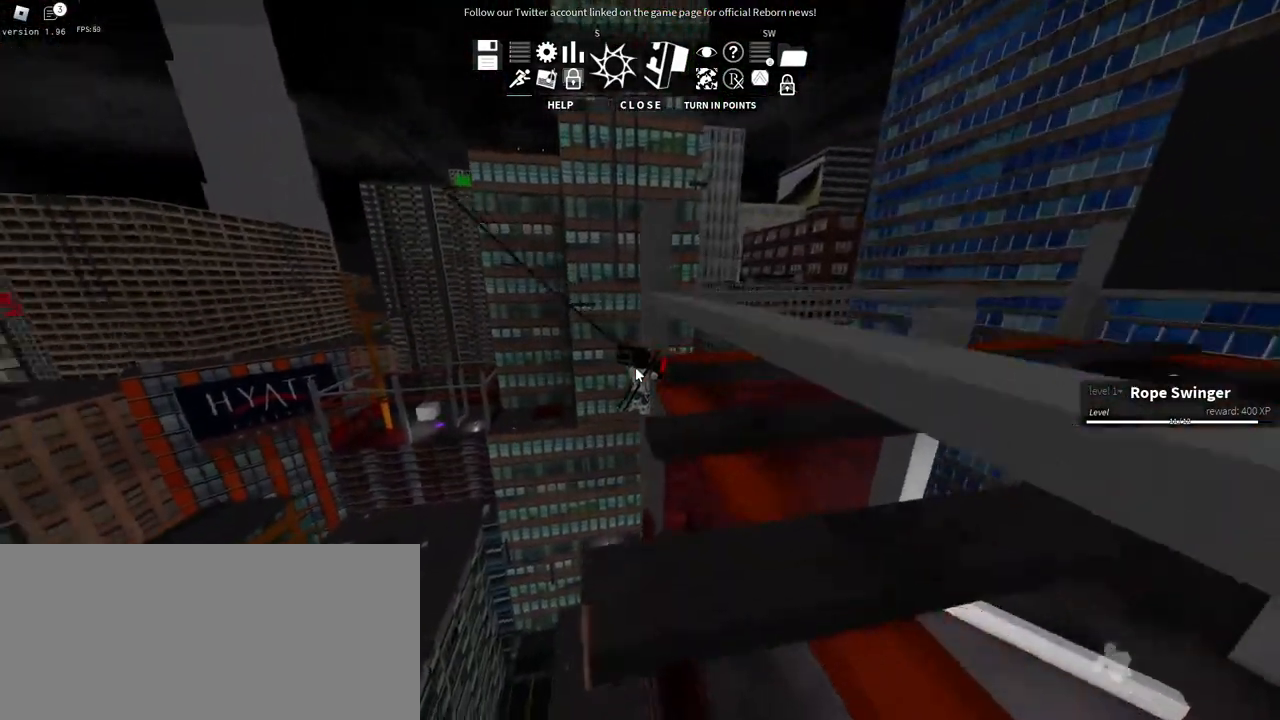
{"keys": ["a", "w"], "mouse": ["right"], "events": [[34, "a", "down"]]}
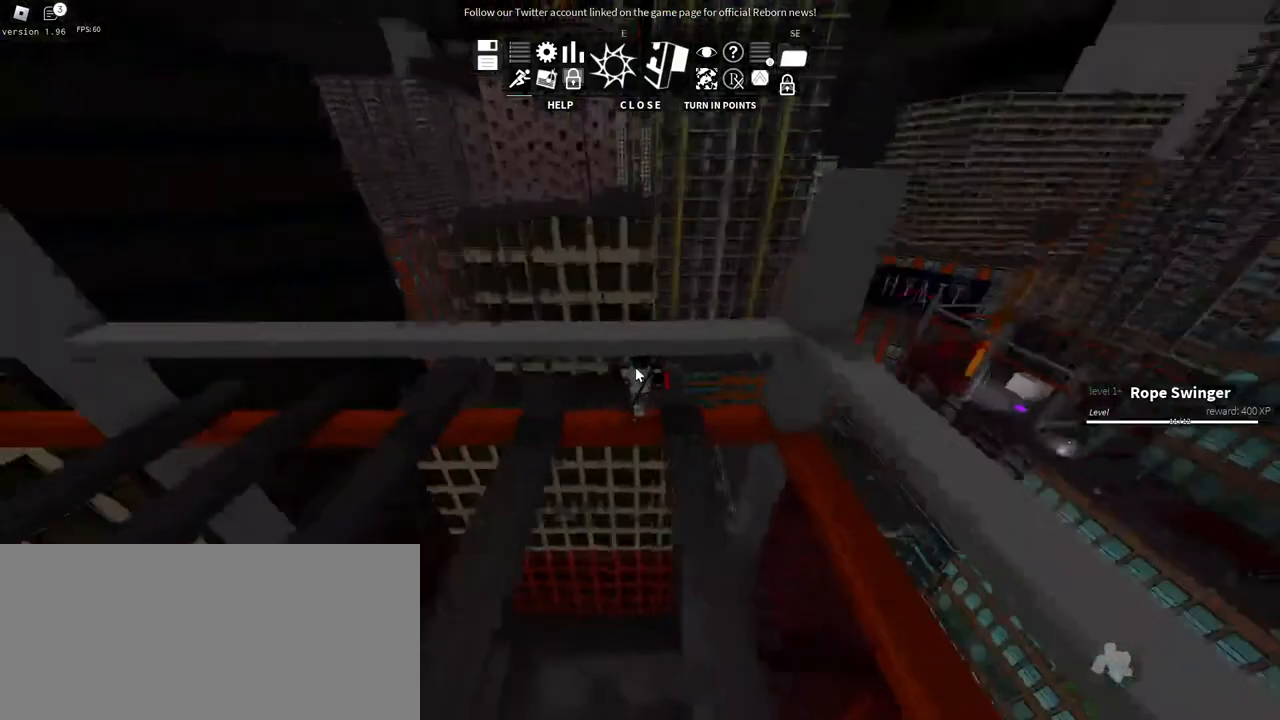
{"keys": ["w"], "mouse": ["right"], "events": [[284, "a", "up"]]}
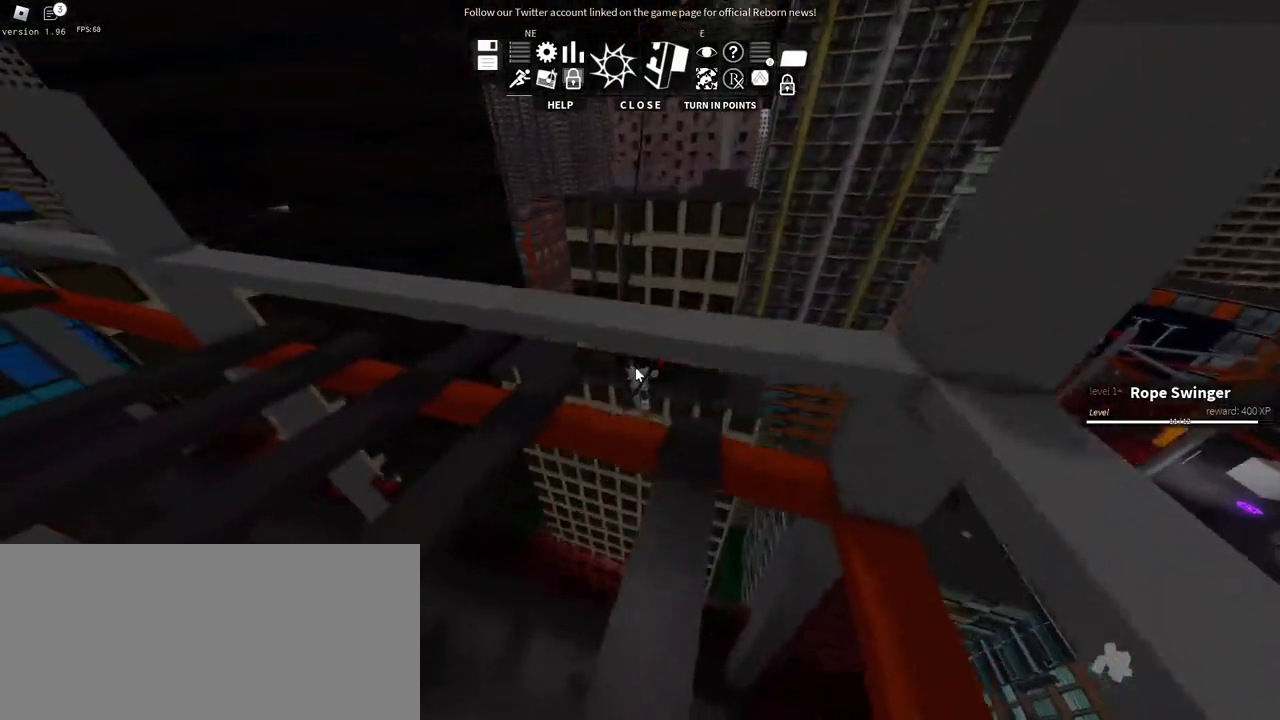
{"keys": ["w"], "mouse": ["right"], "events": [[317, "a", "down"], [400, "a", "up"]]}
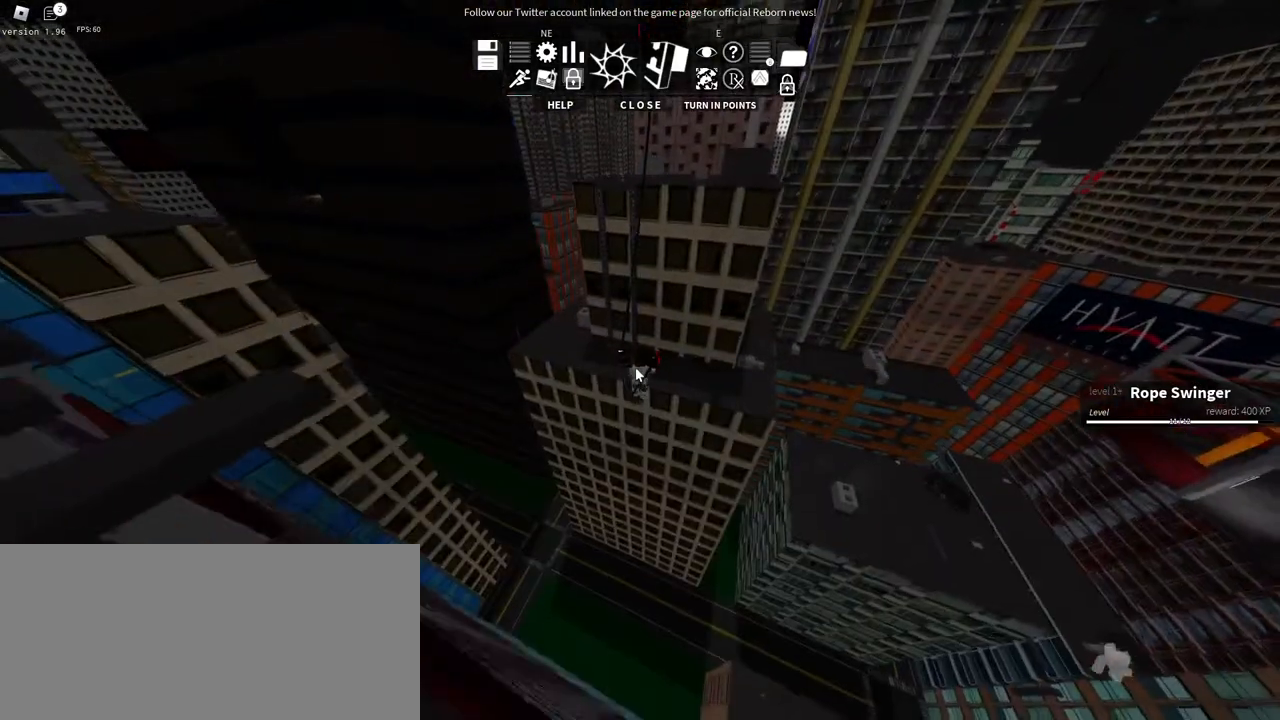
{"keys": ["w"], "mouse": ["right"], "events": []}
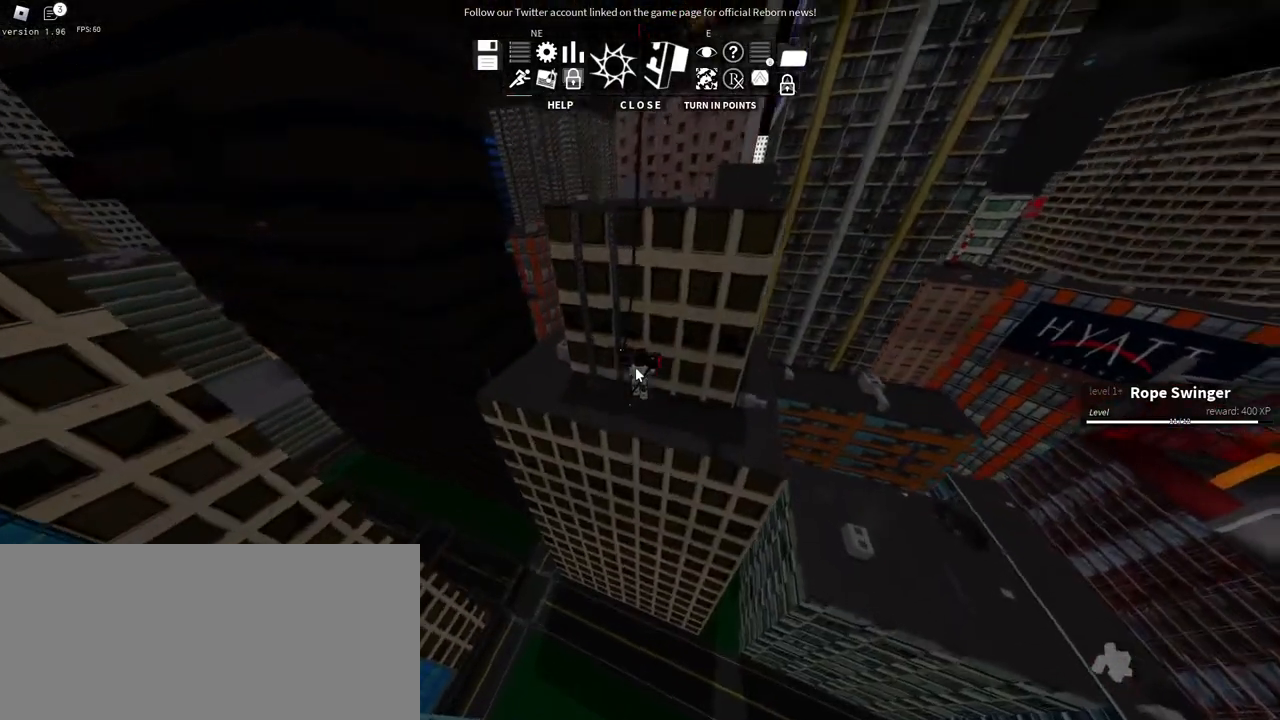
{"keys": ["w"], "mouse": ["right"], "events": []}
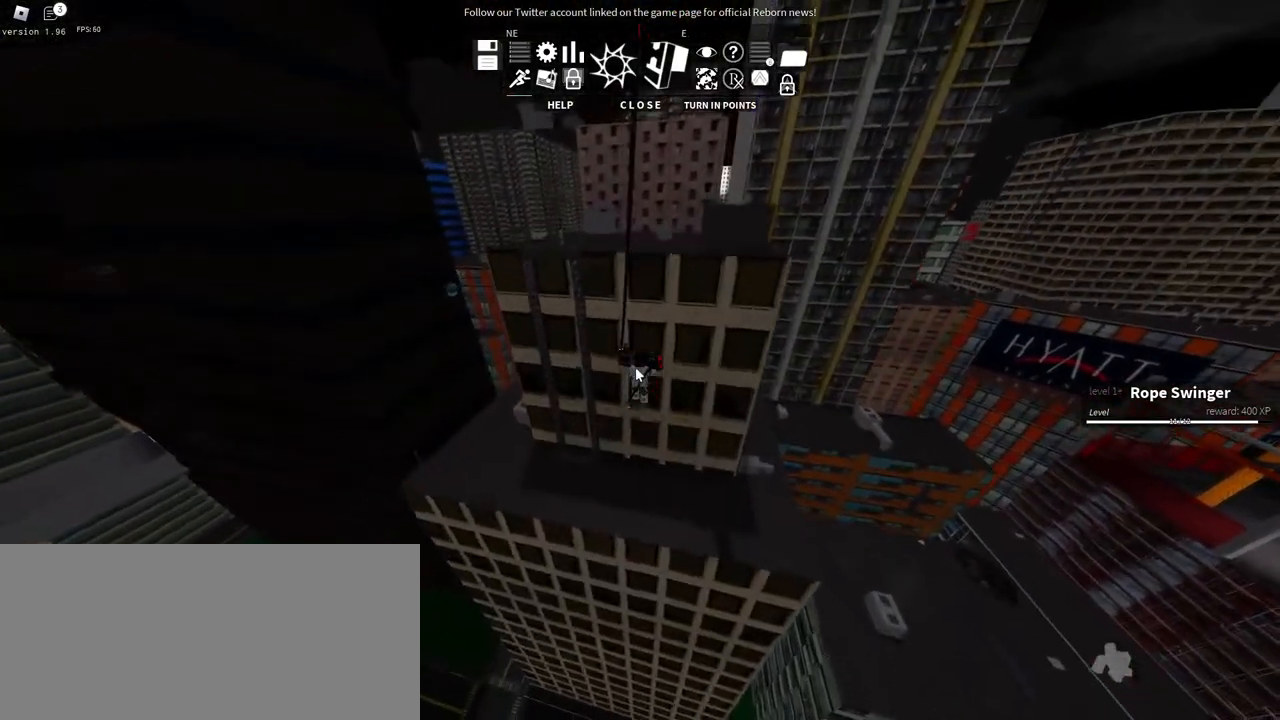
{"keys": ["w"], "mouse": ["right"], "events": []}
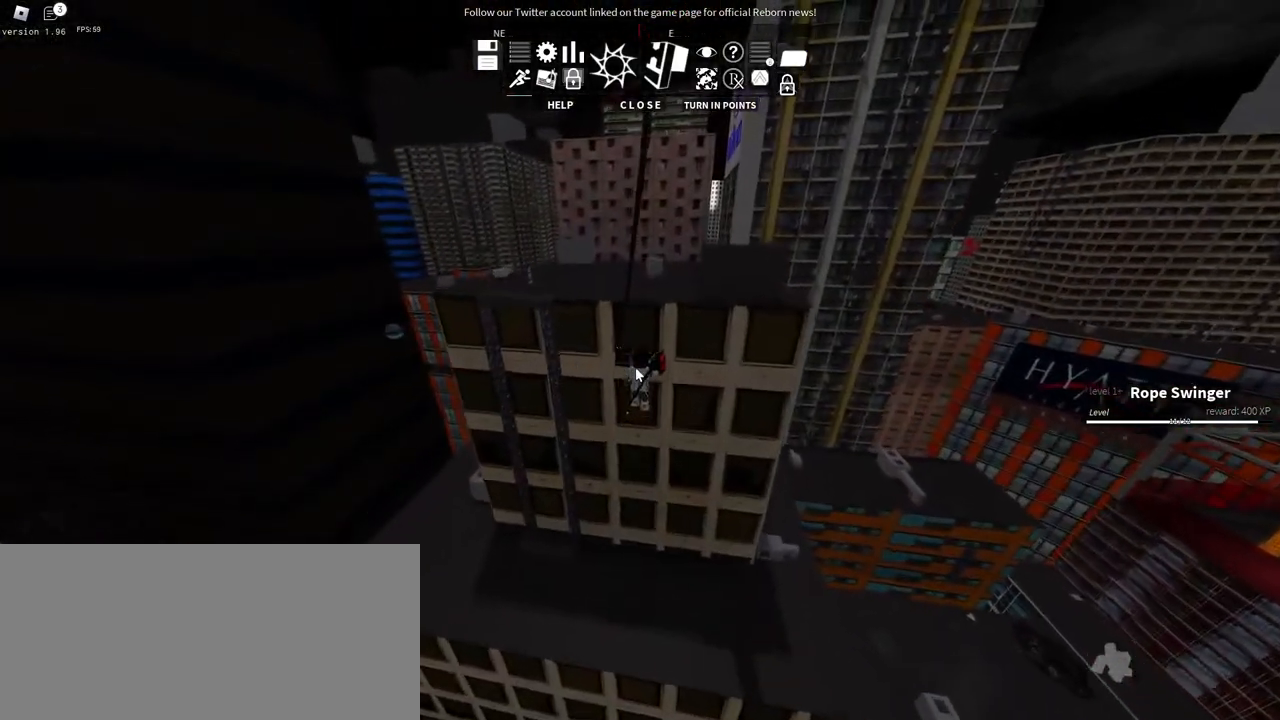
{"keys": ["w"], "mouse": ["right"], "events": [[17, "space", "down"], [200, "space", "up"], [250, "a", "down"], [434, "a", "up"]]}
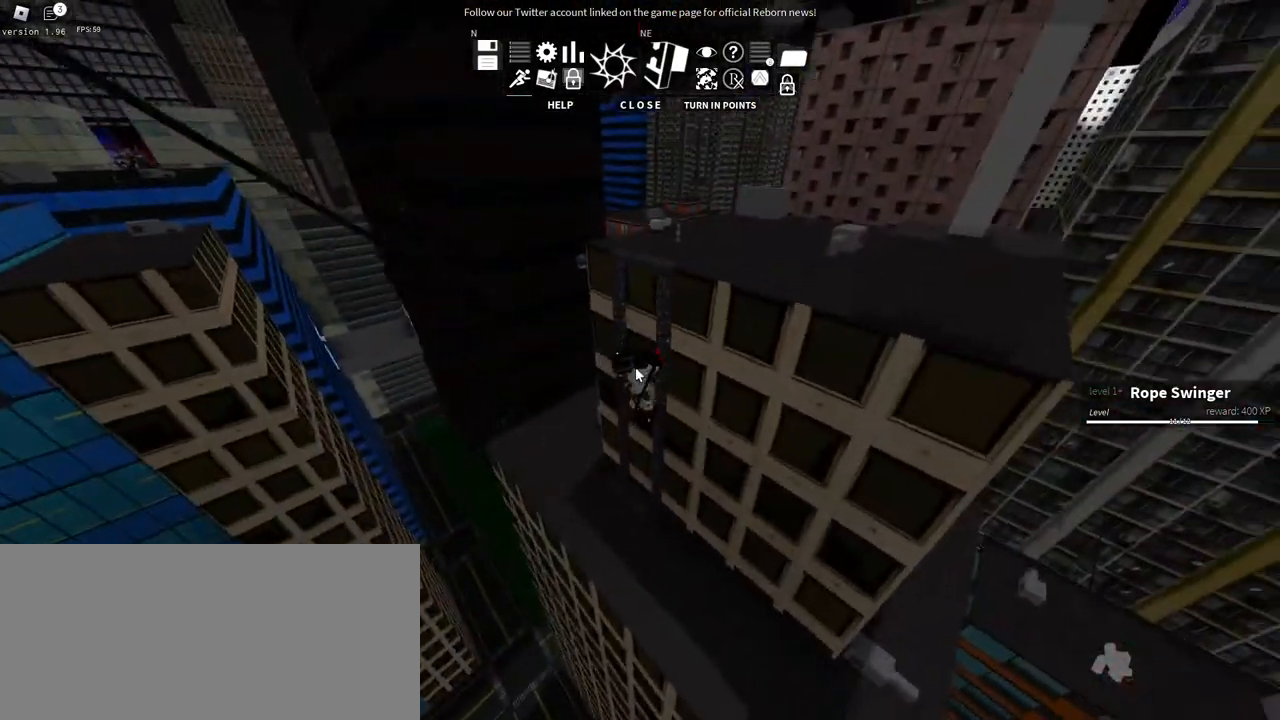
{"keys": ["w"], "mouse": ["right"], "events": [[117, "shift", "down"], [284, "shift", "up"]]}
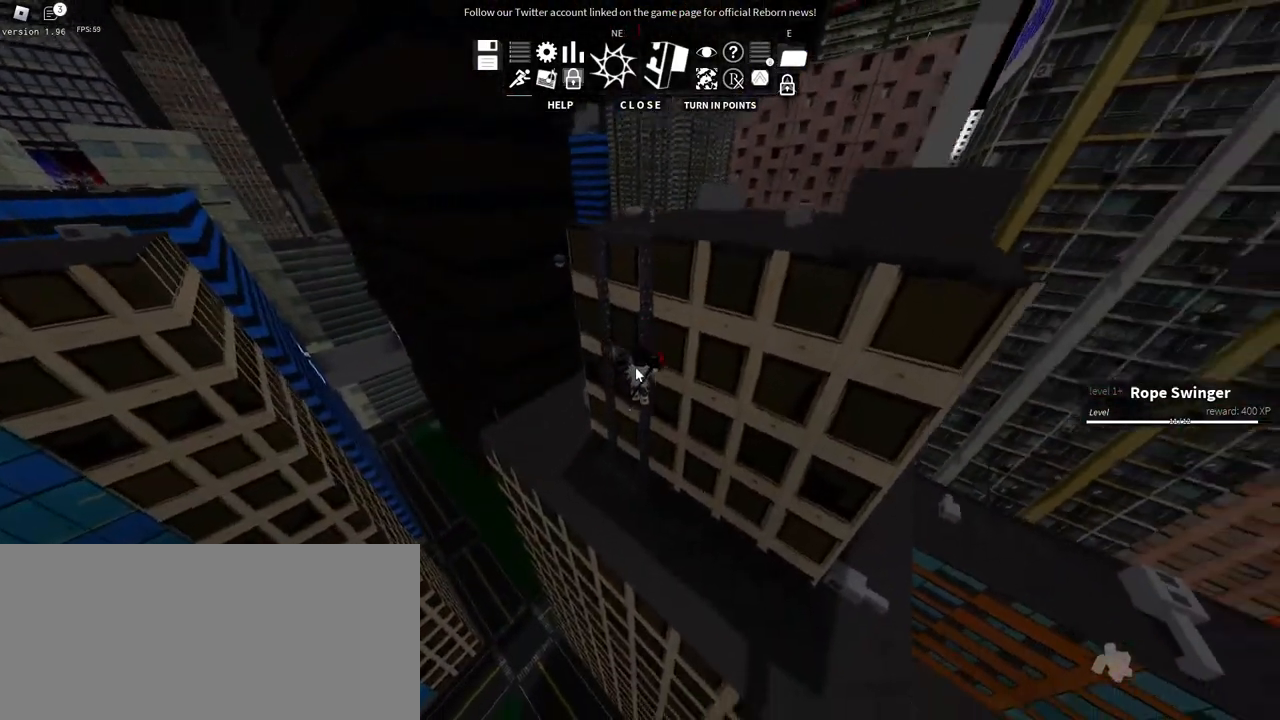
{"keys": ["w"], "mouse": ["right"], "events": []}
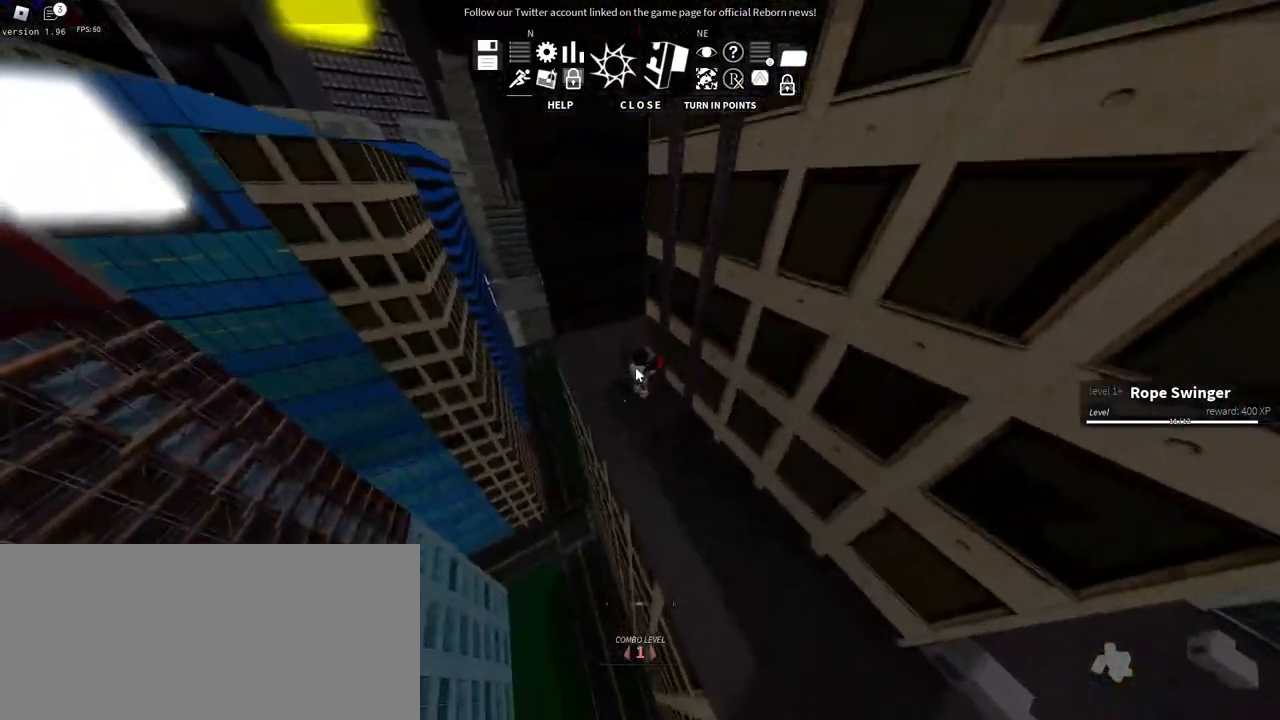
{"keys": ["shift", "w"], "mouse": ["right"], "events": [[284, "shift", "down"]]}
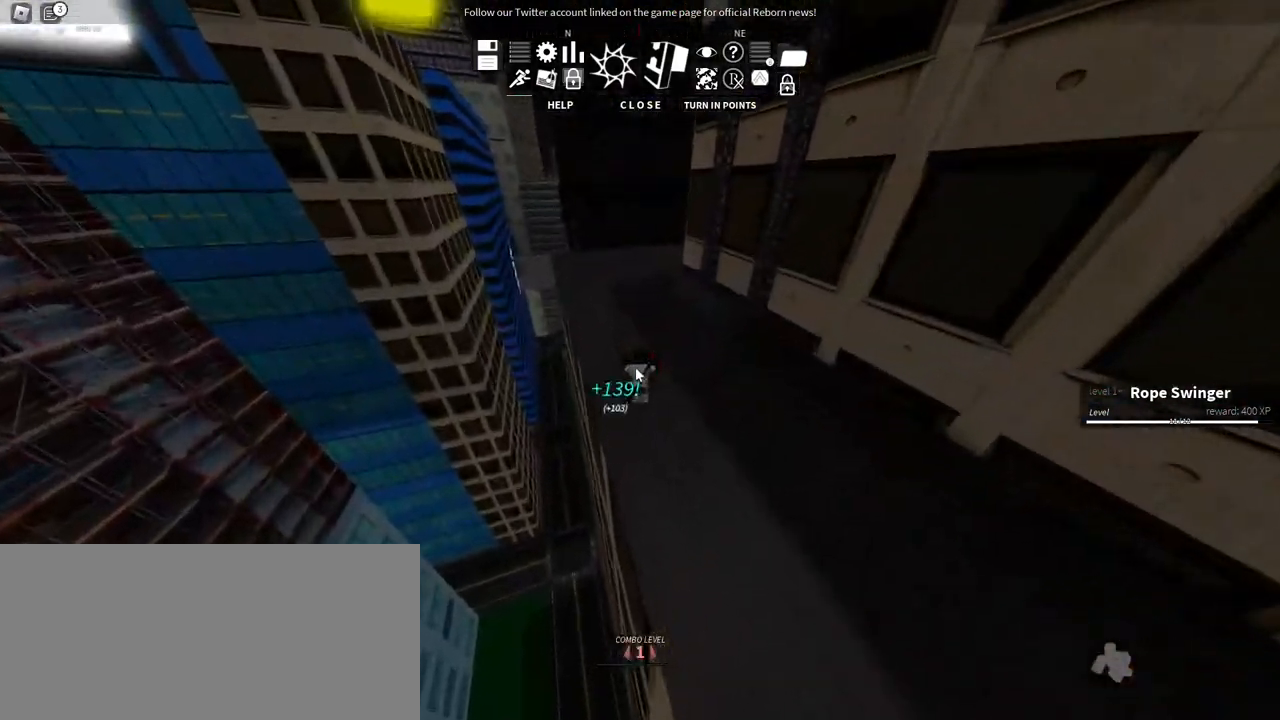
{"keys": ["a", "w"], "mouse": ["right"], "events": [[150, "a", "down"], [217, "shift", "up"]]}
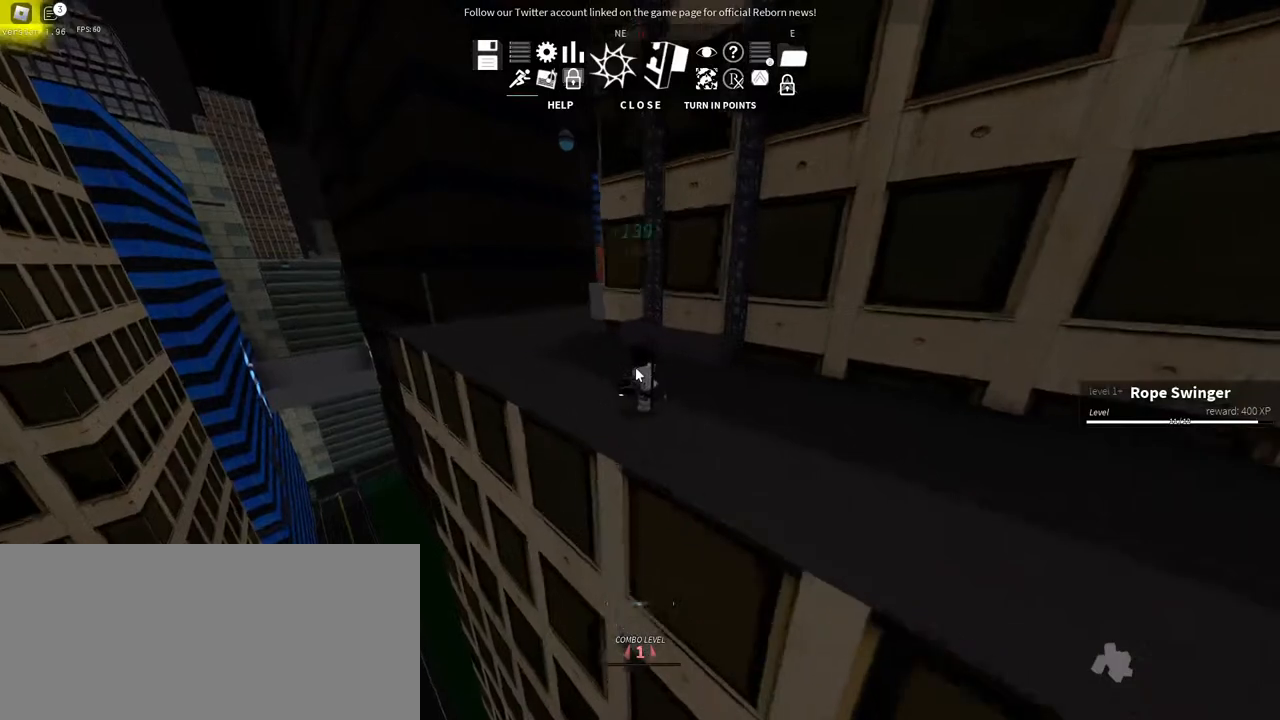
{"keys": ["a", "w"], "mouse": ["right"], "events": []}
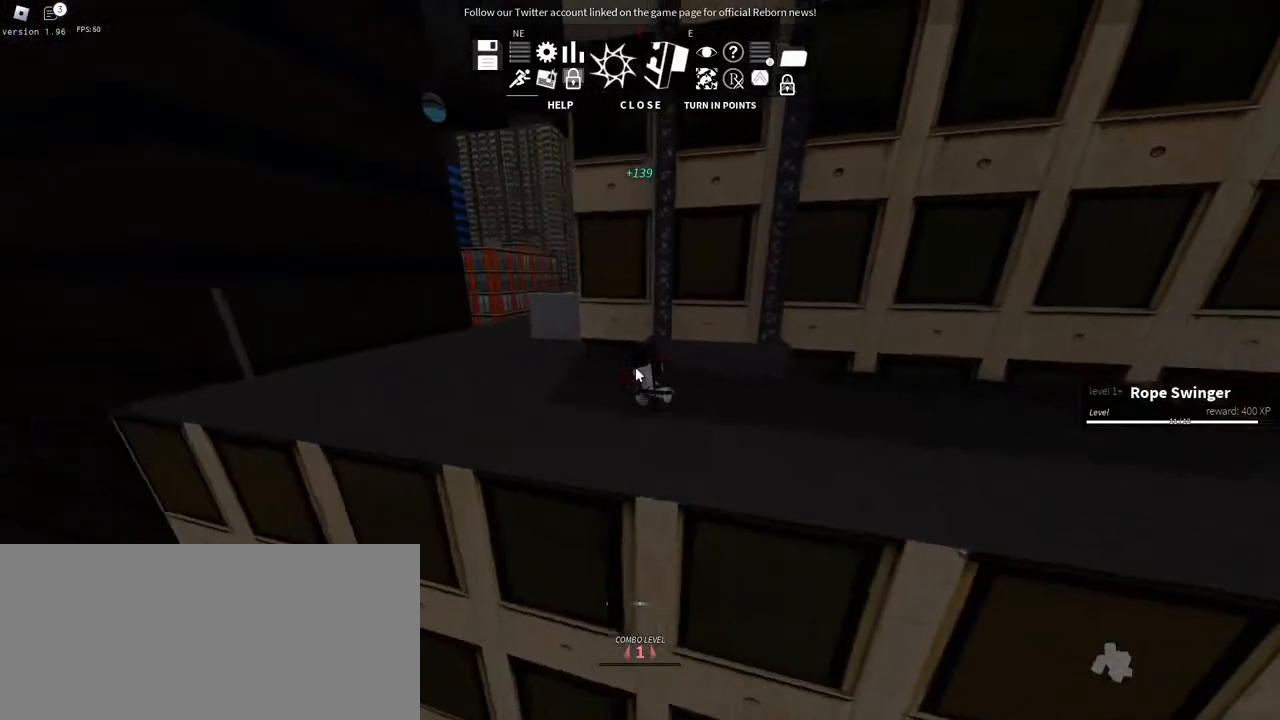
{"keys": ["a", "w"], "mouse": ["right"], "events": []}
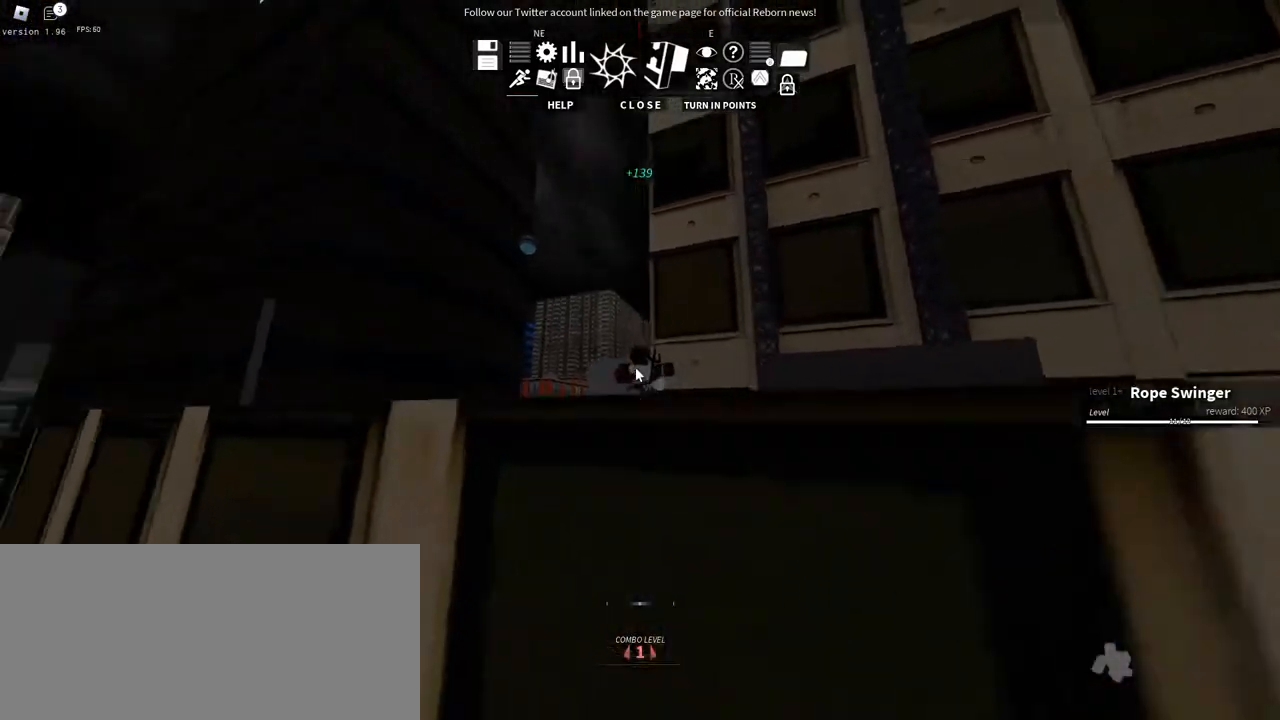
{"keys": ["space", "w"], "mouse": ["right"], "events": [[200, "a", "up"], [400, "space", "down"]]}
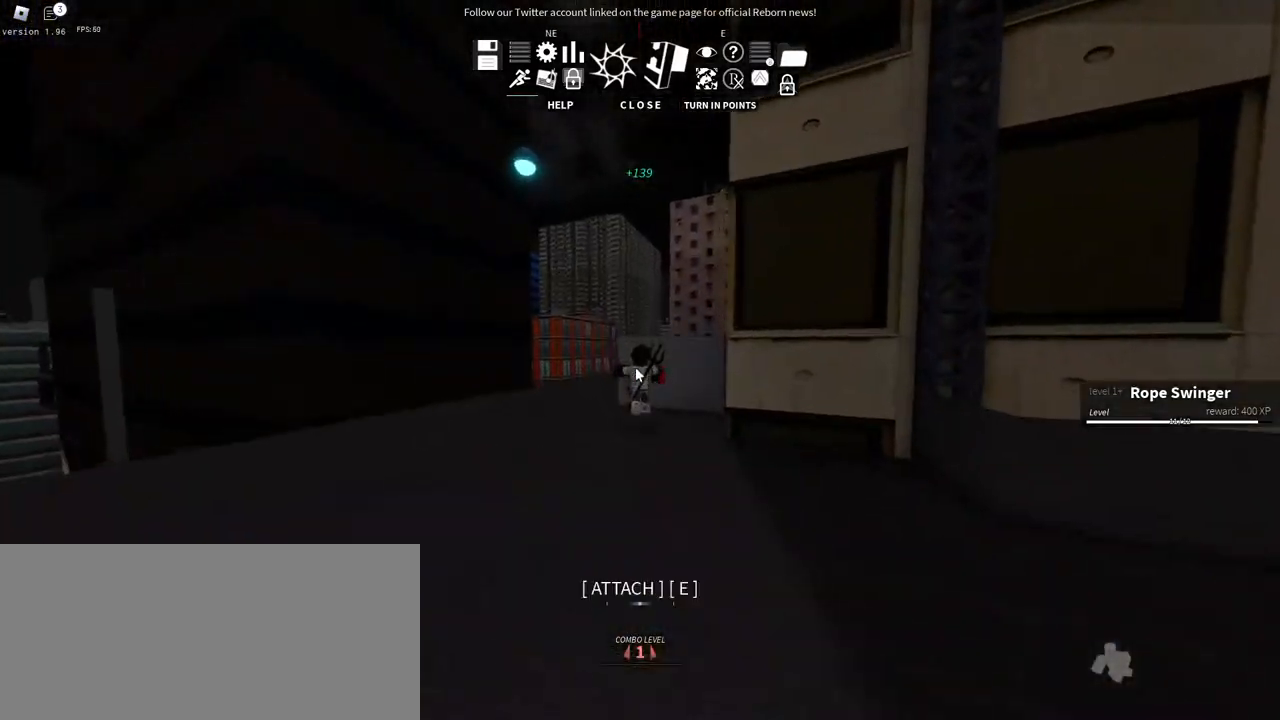
{"keys": ["w"], "mouse": ["right"], "events": [[50, "space", "up"], [117, "space", "down"], [234, "space", "up"], [300, "space", "down"], [467, "space", "up"]]}
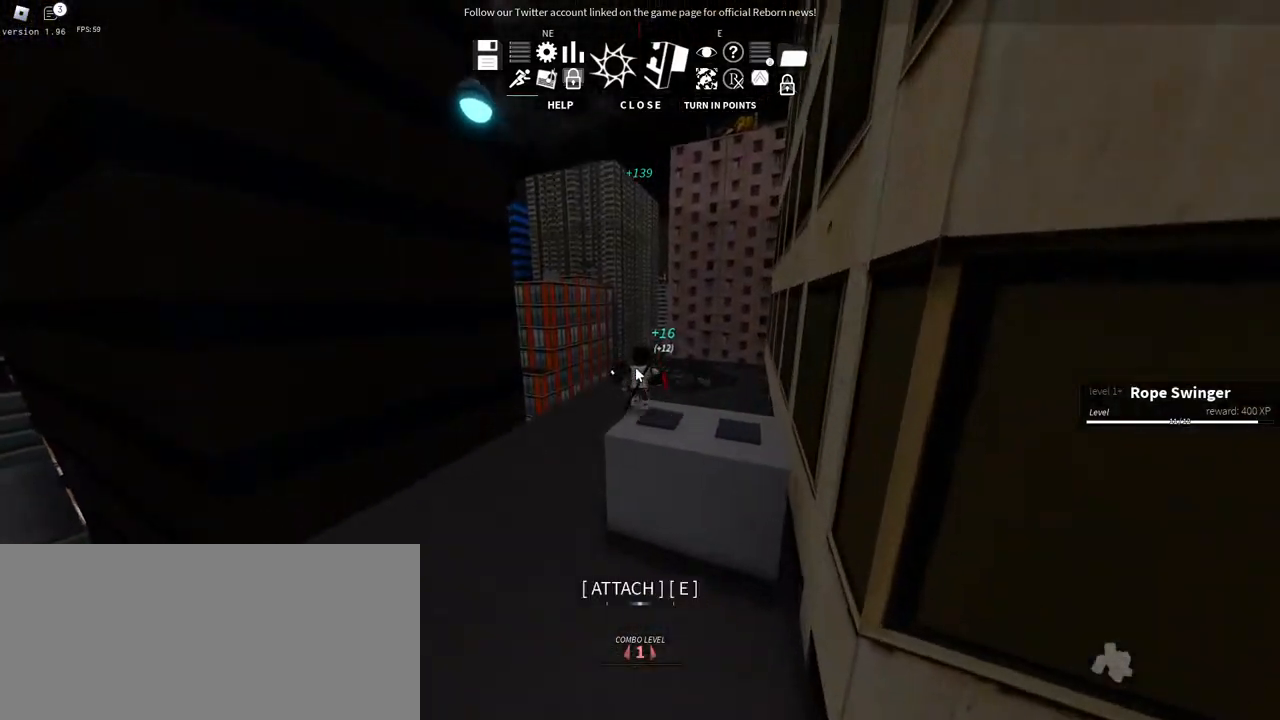
{"keys": ["w"], "mouse": ["right"], "events": [[67, "space", "down"], [217, "space", "up"], [300, "e", "down"], [417, "e", "up"]]}
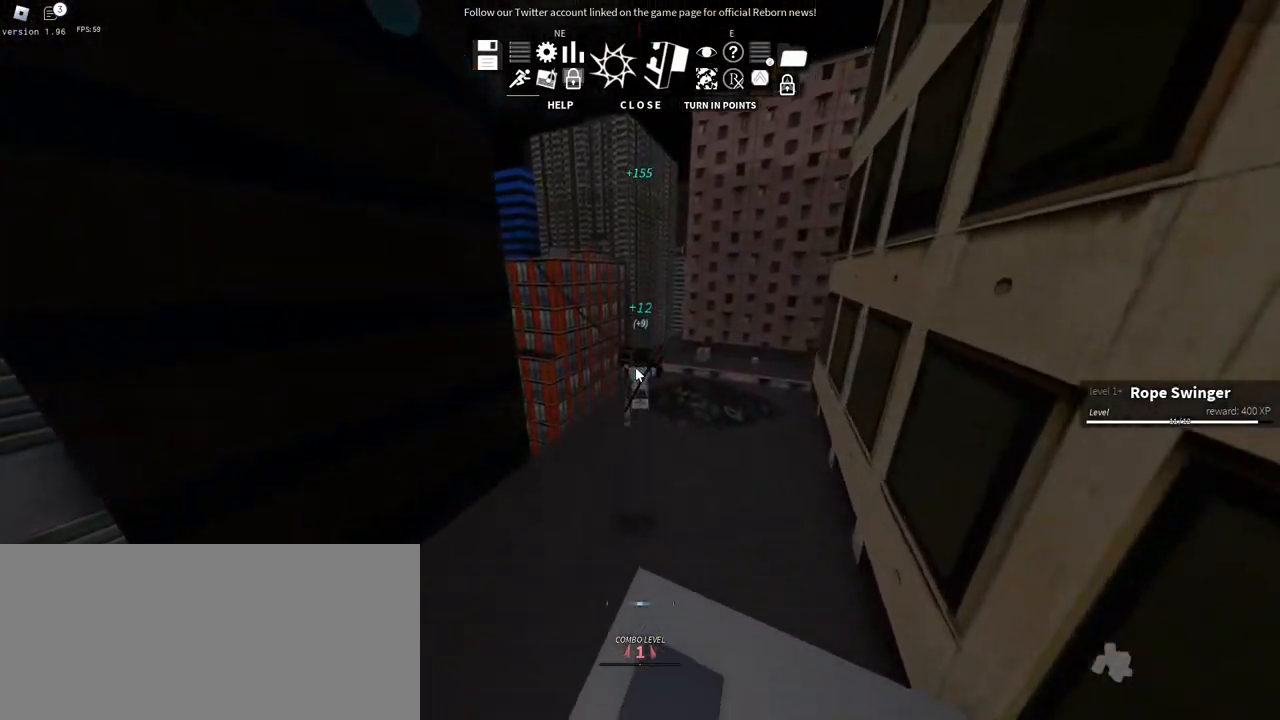
{"keys": ["w"], "mouse": ["right"], "events": []}
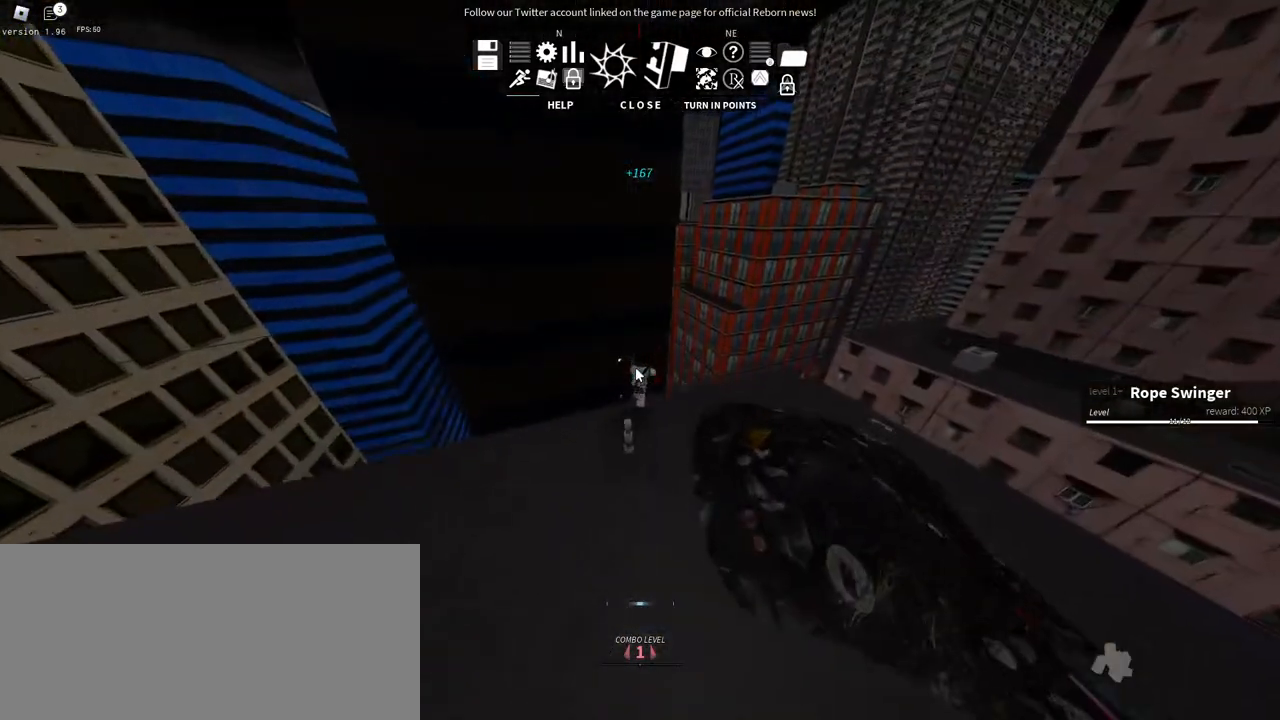
{"keys": ["w"], "mouse": ["right"], "events": []}
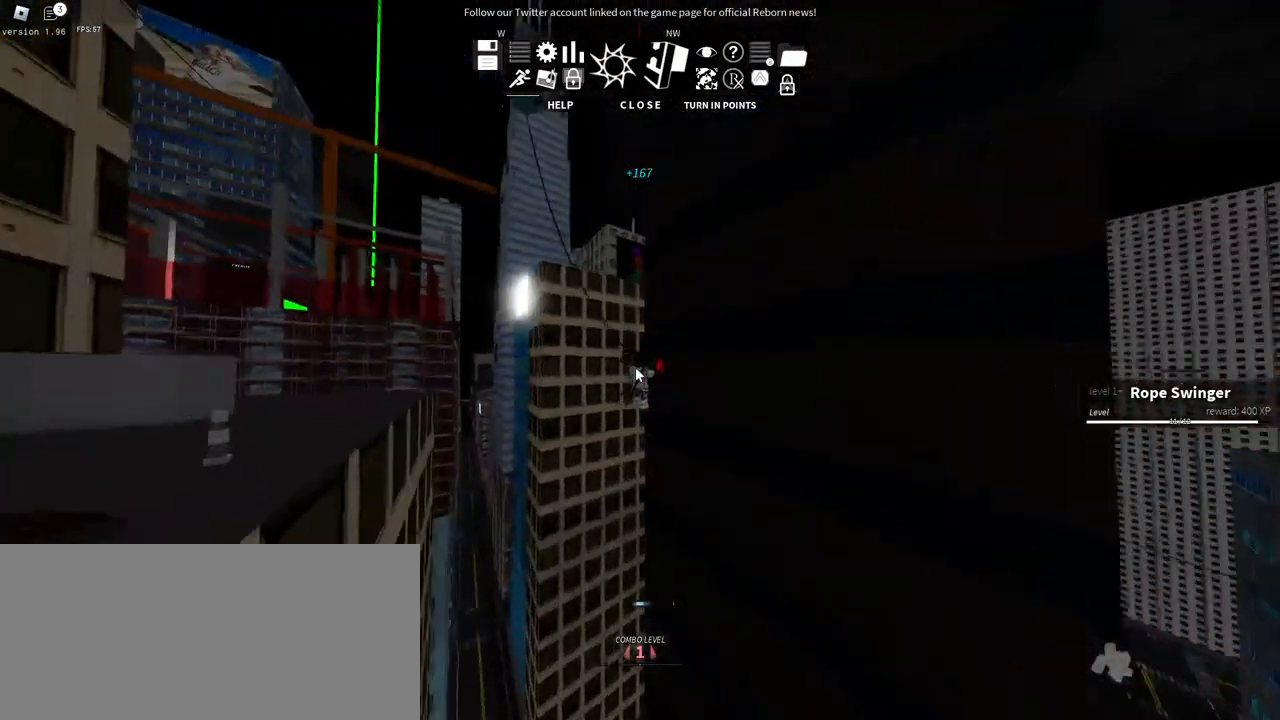
{"keys": ["w"], "mouse": ["right"], "events": []}
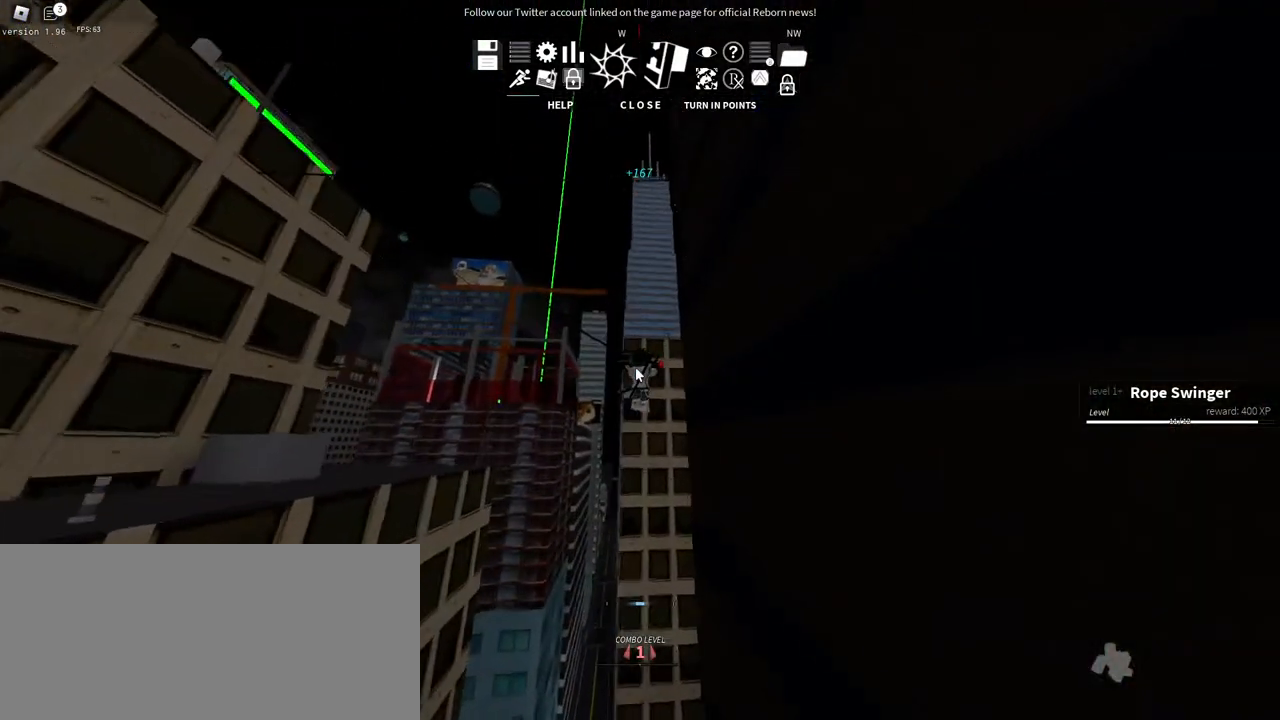
{"keys": ["w"], "mouse": ["right"], "events": []}
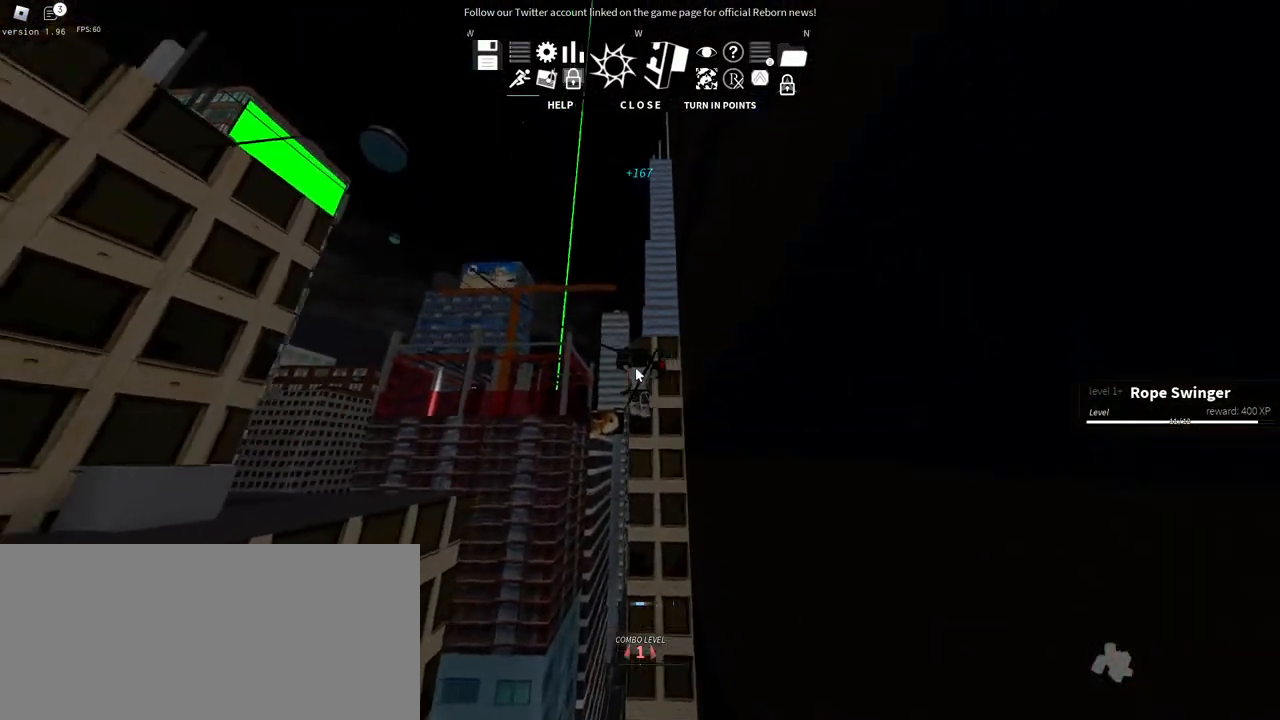
{"keys": ["w"], "mouse": ["right"], "events": []}
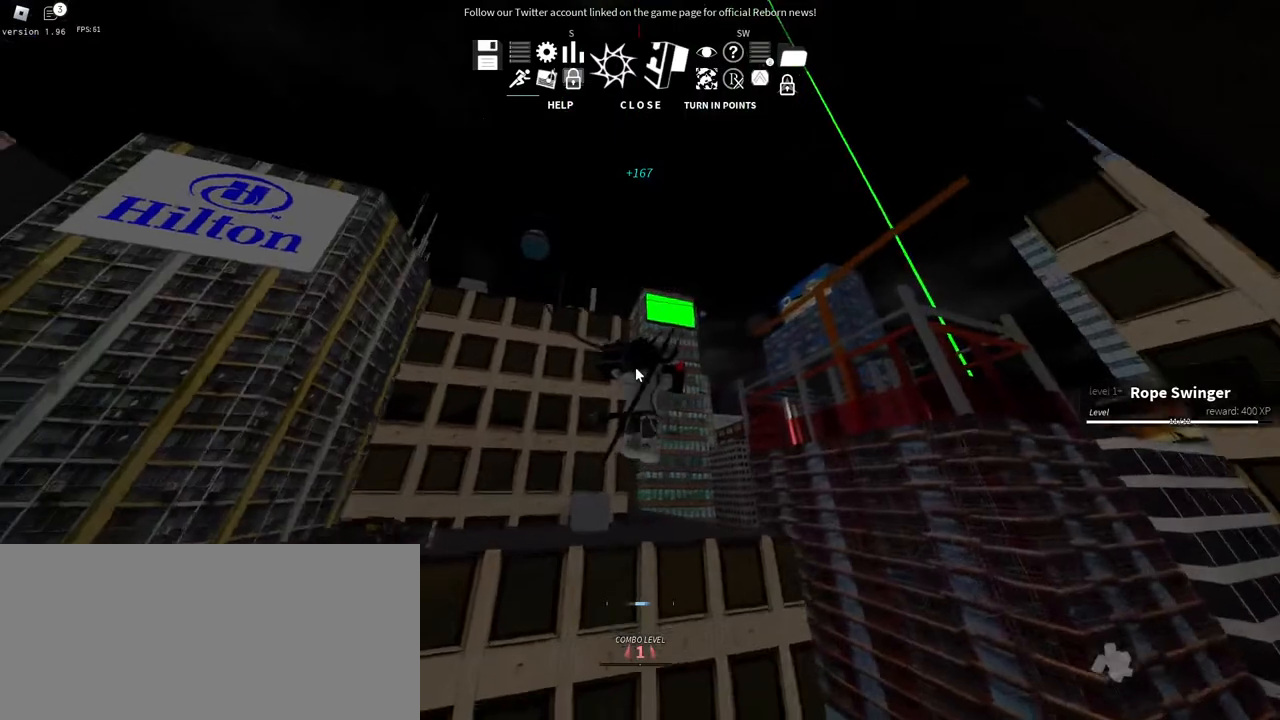
{"keys": ["w"], "mouse": ["right"], "events": []}